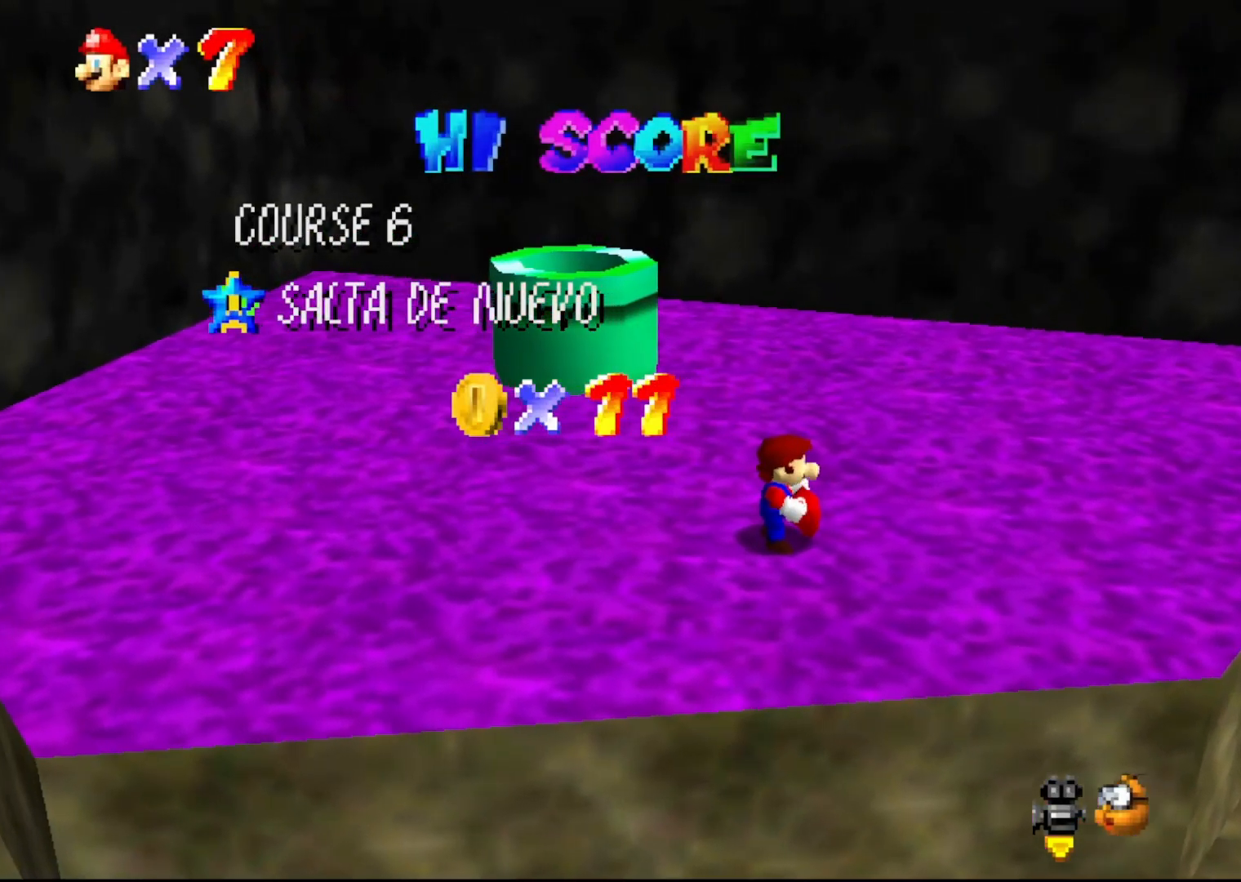
Gameplay with a controller (Nintendo layout); each line is a JSON object with the inputs held at the frame after it. "events" lists button and stick changes between this image and that frame as [ms after this image, input, new state], when the widget could be followed in between. Not read: L3 R3 Z.
{"buttons": [], "left_stick": "center", "events": [[33, "A", "down"], [200, "B", "down"], [217, "A", "up"], [400, "B", "up"]]}
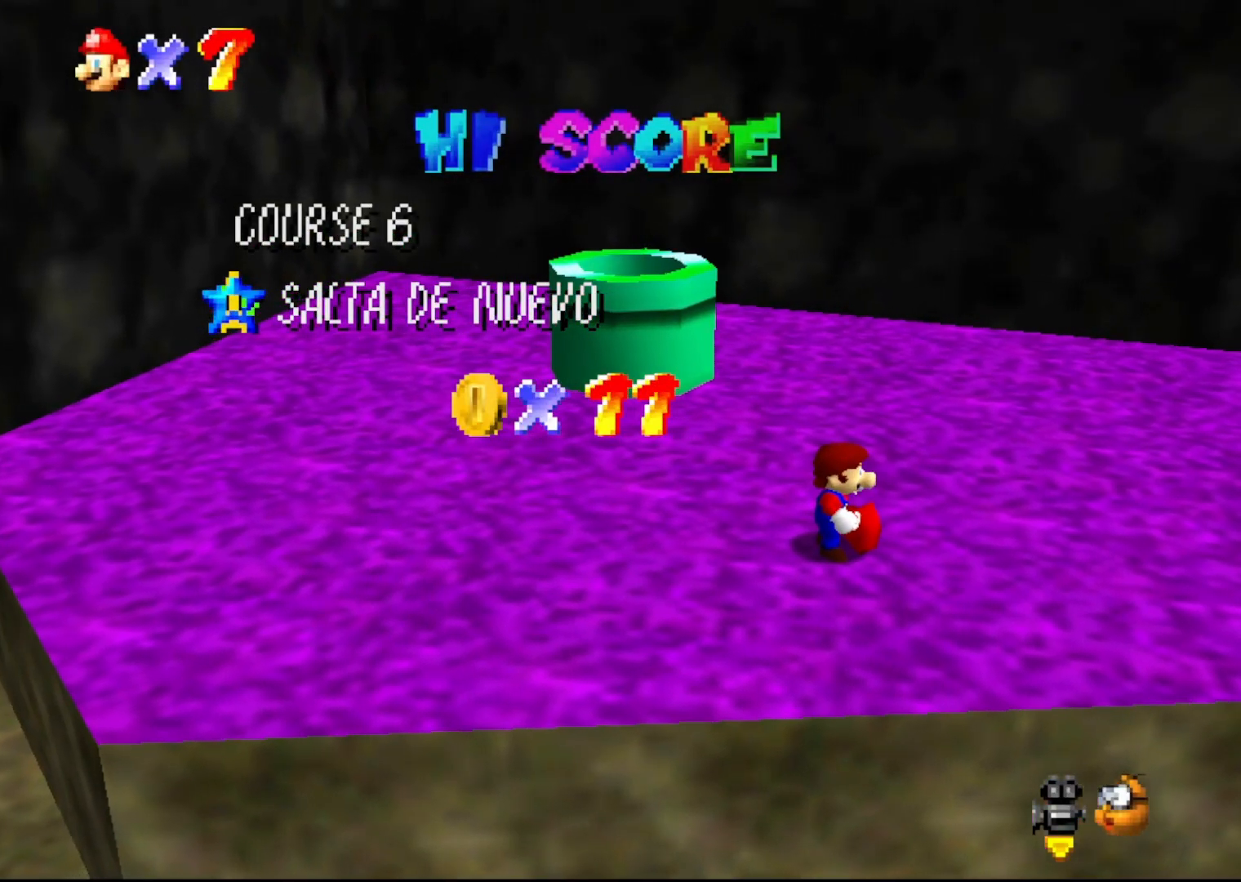
{"buttons": [], "left_stick": "center", "events": [[117, "A", "down"], [233, "A", "up"], [233, "B", "down"], [450, "B", "up"]]}
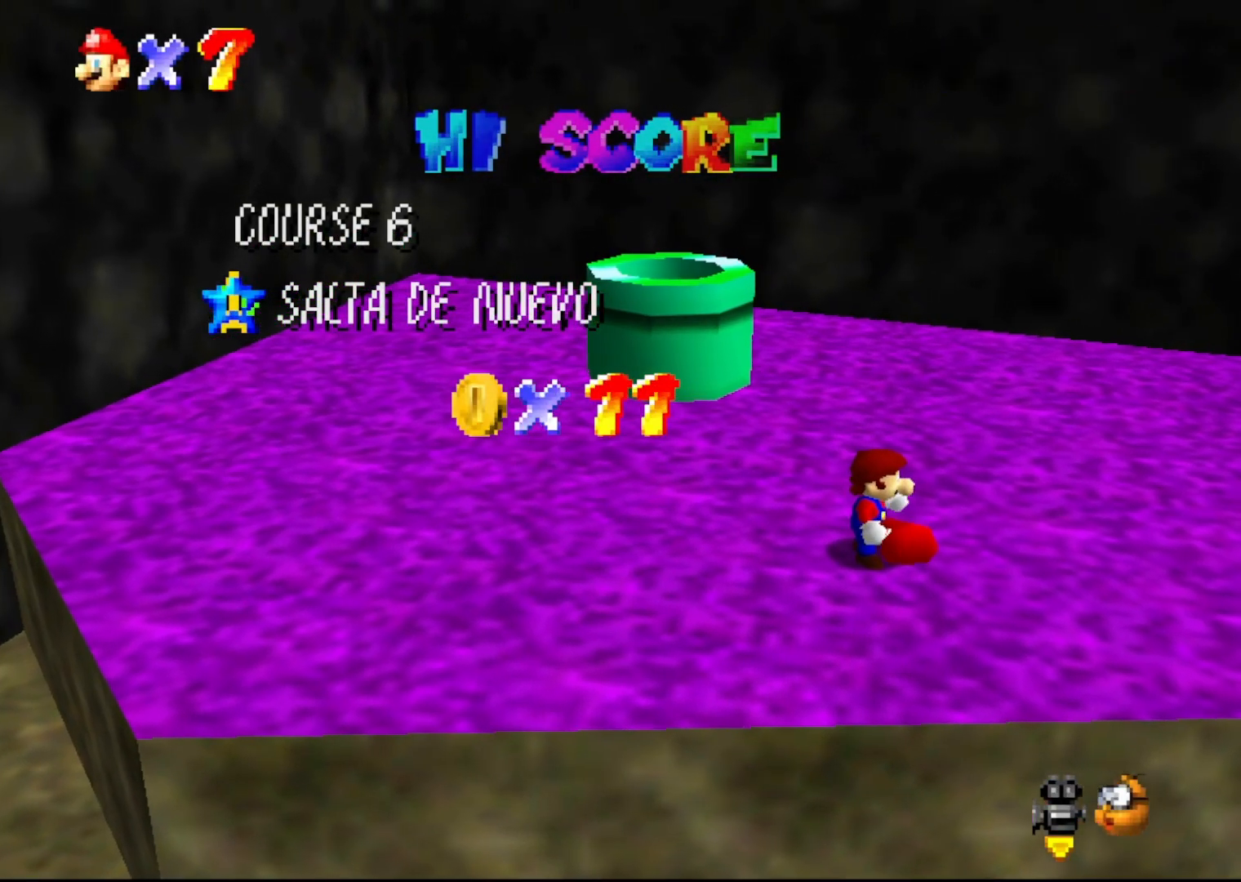
{"buttons": ["B"], "left_stick": "center", "events": [[217, "A", "down"], [383, "A", "up"], [417, "B", "down"]]}
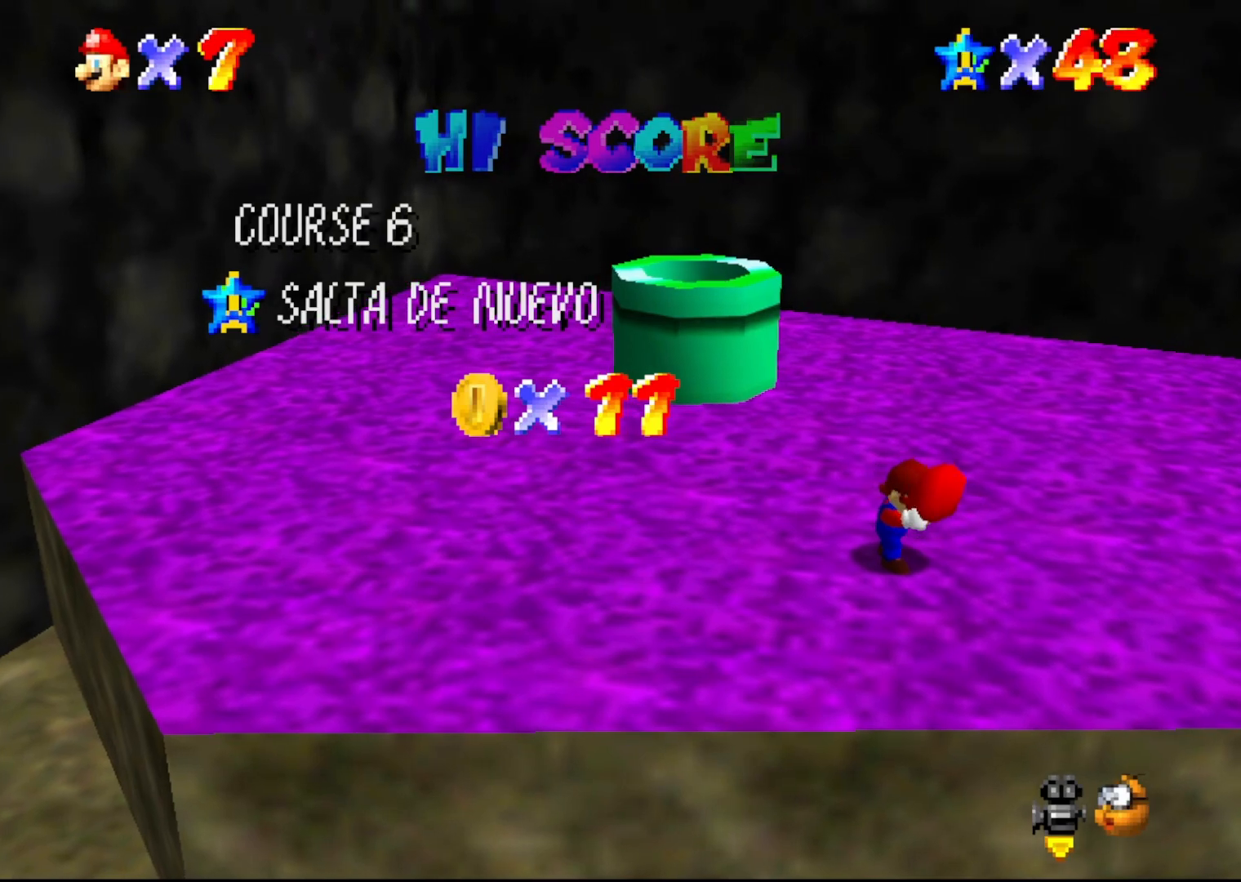
{"buttons": [], "left_stick": "center", "events": [[217, "B", "up"]]}
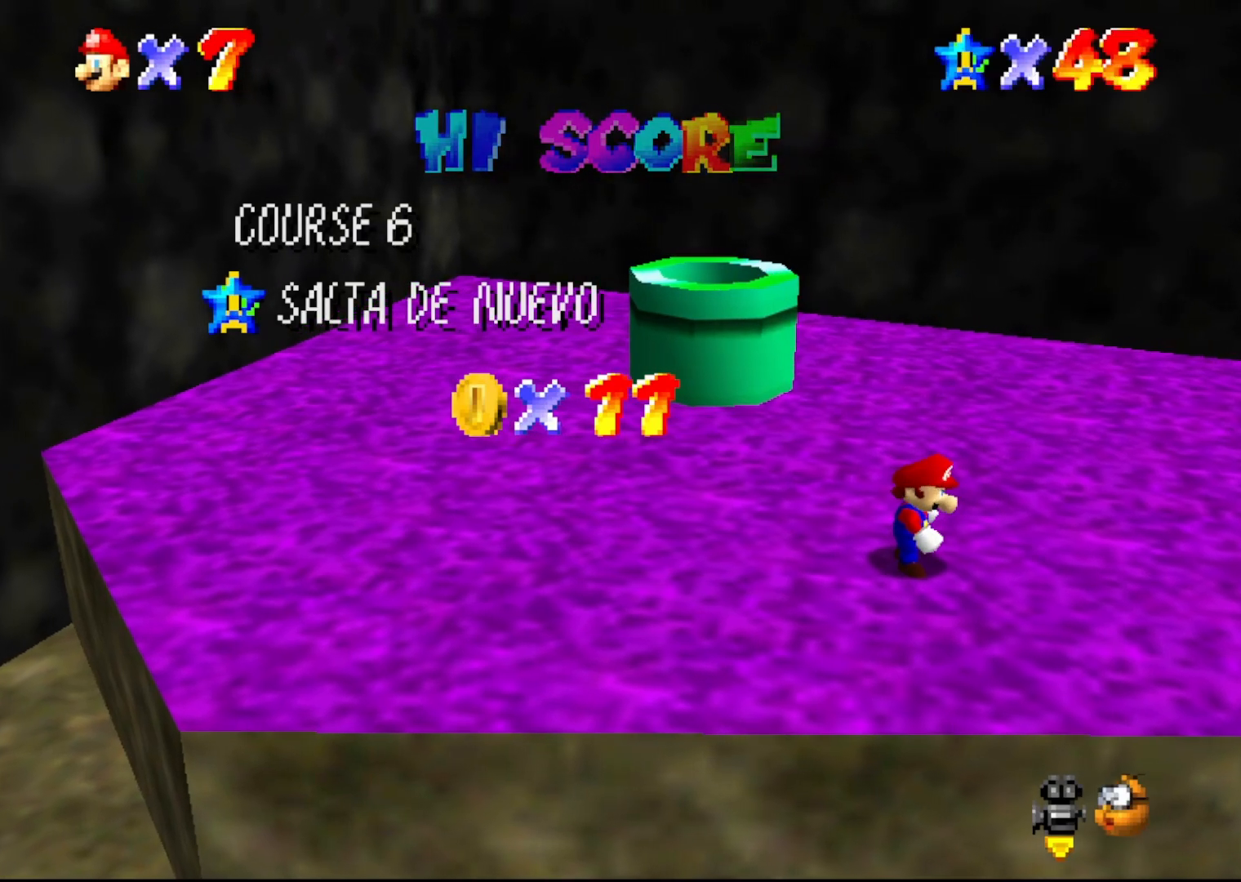
{"buttons": [], "left_stick": "center", "events": []}
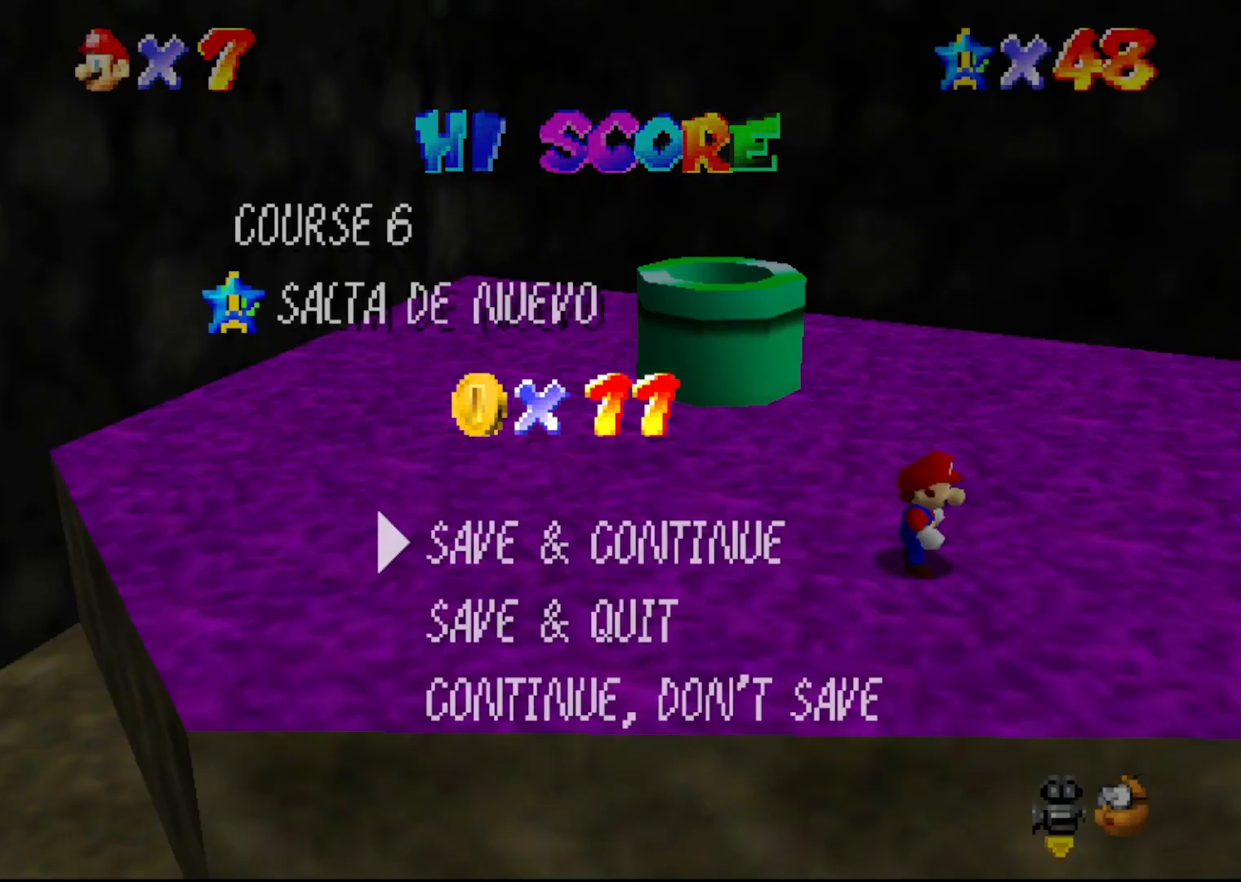
{"buttons": [], "left_stick": "up-left", "events": [[200, "A", "down"], [367, "A", "up"], [367, "left_stick", "up-left"]]}
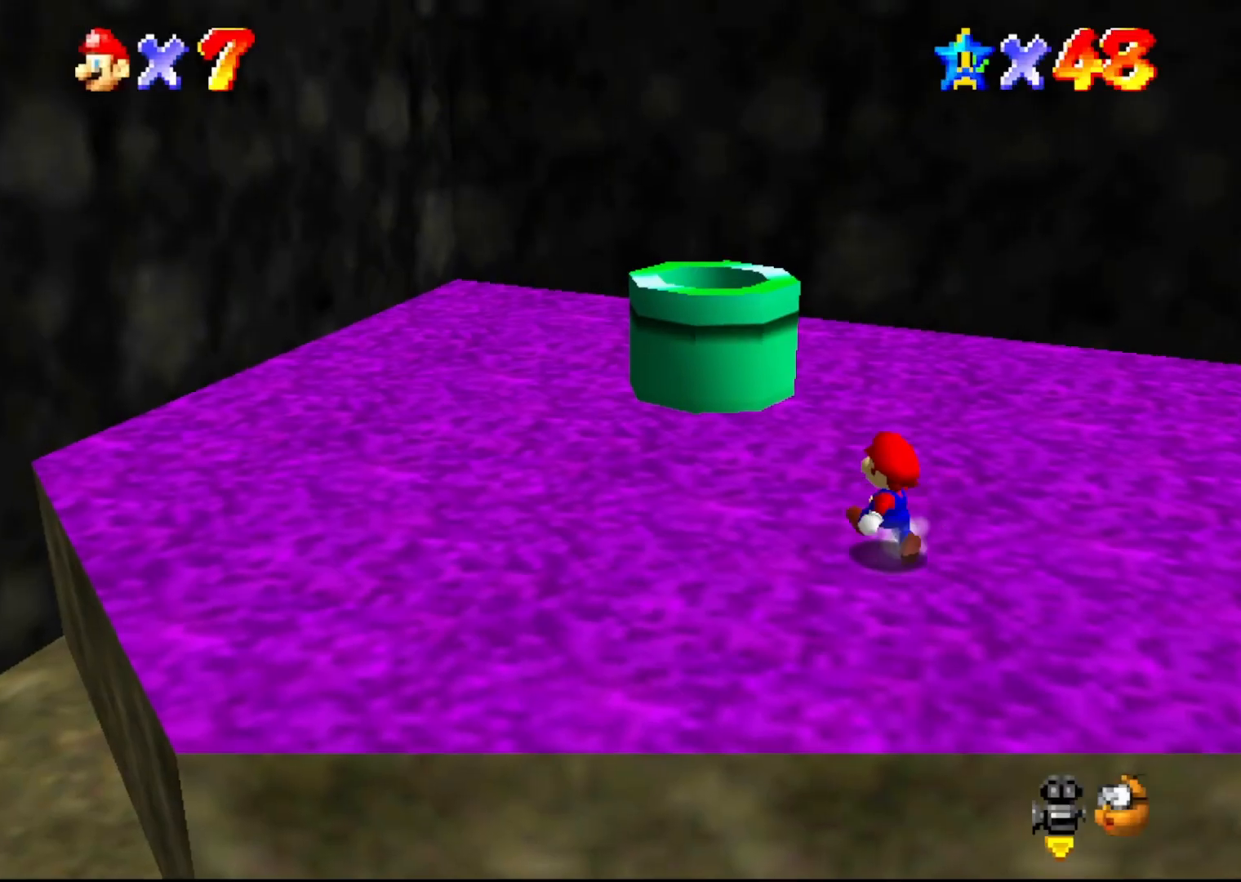
{"buttons": ["A"], "left_stick": "up", "events": [[183, "A", "down"], [267, "left_stick", "up"]]}
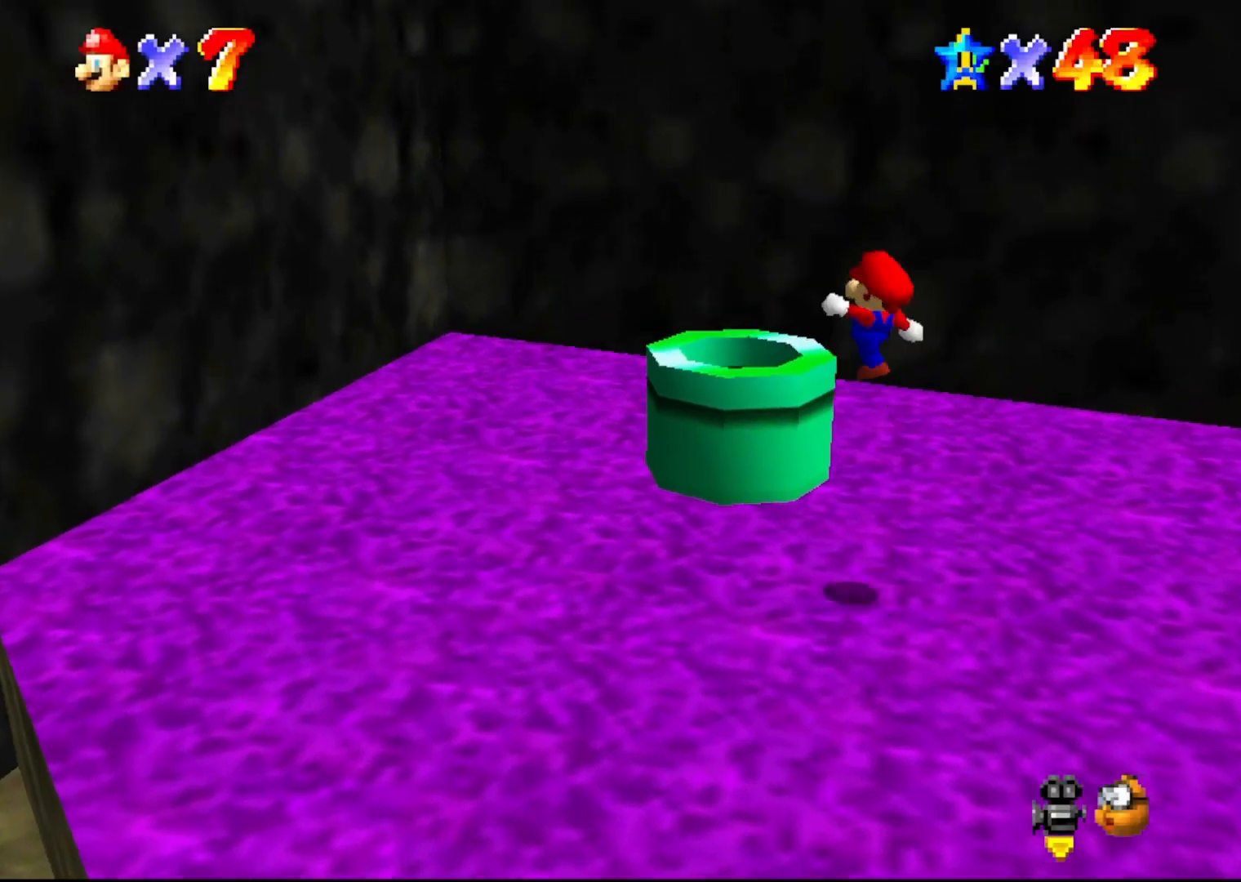
{"buttons": [], "left_stick": "center", "events": [[17, "B", "down"], [67, "A", "up"], [167, "B", "up"], [283, "left_stick", "up-right"], [500, "left_stick", "center"]]}
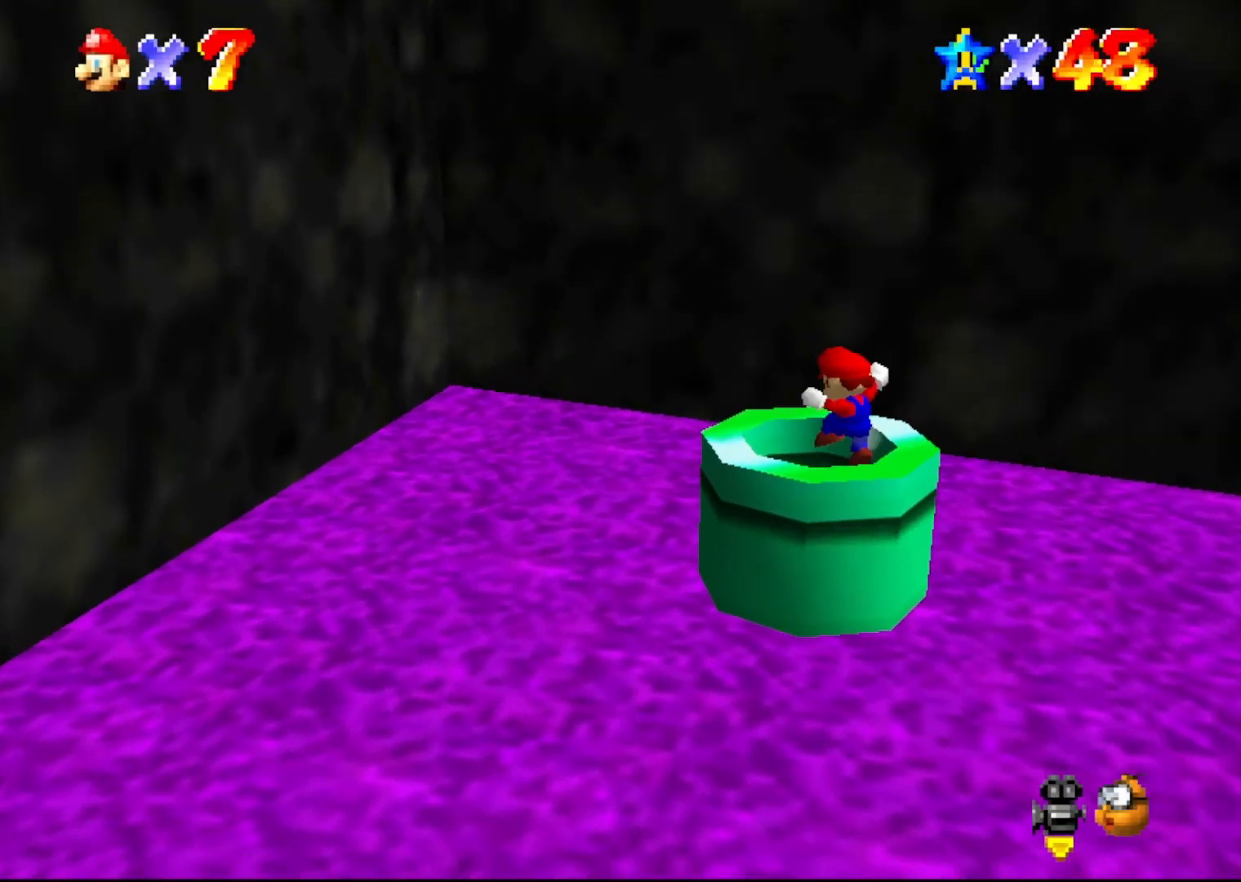
{"buttons": [], "left_stick": "center", "events": []}
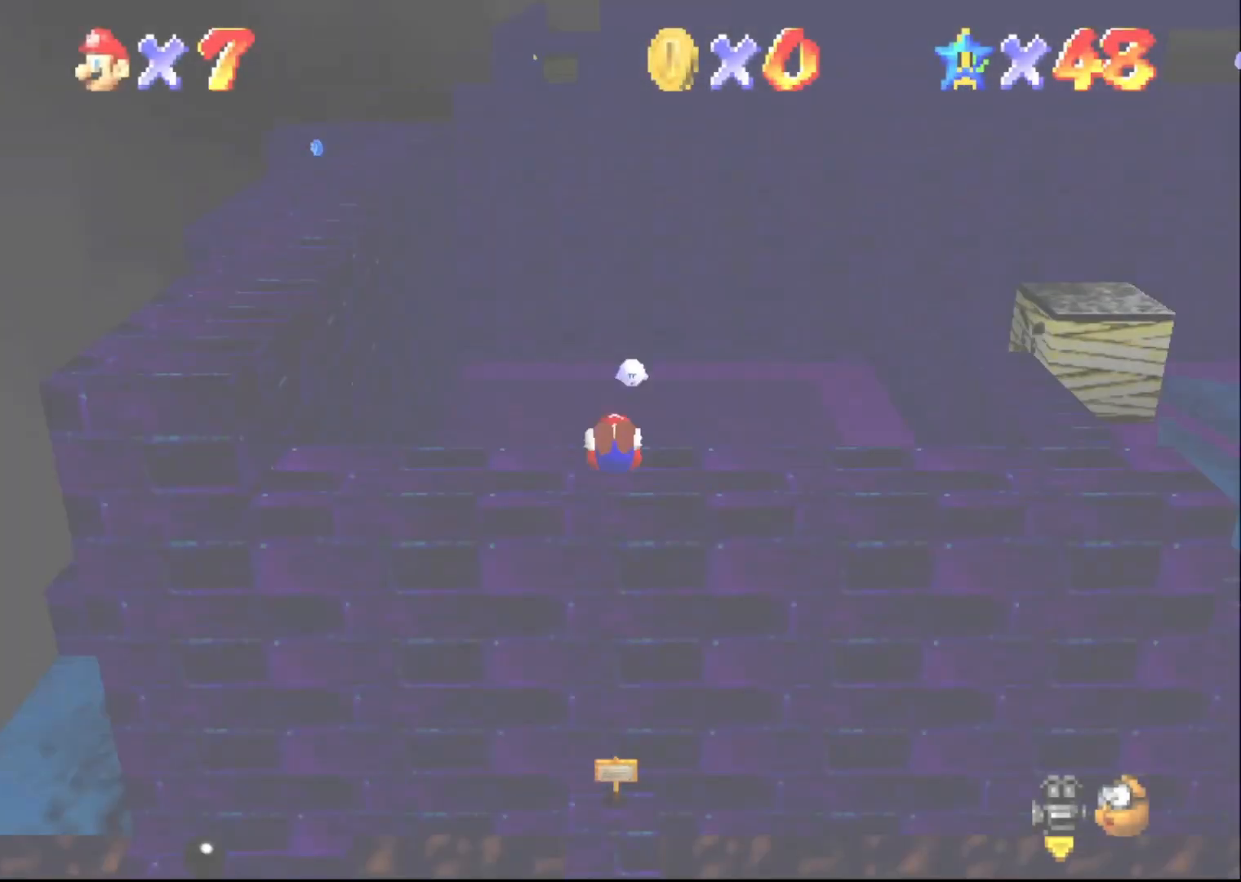
{"buttons": [], "left_stick": "center", "events": []}
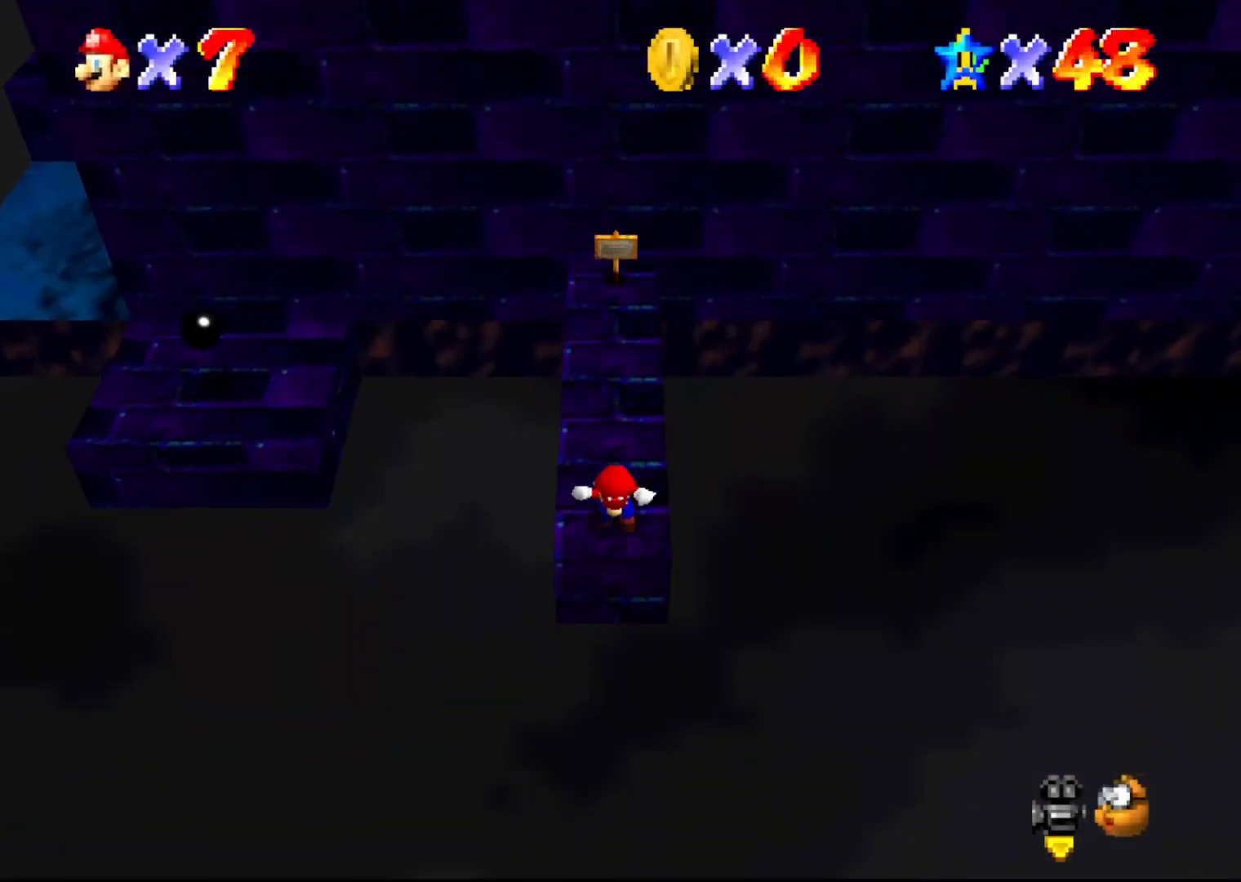
{"buttons": [], "left_stick": "center", "events": []}
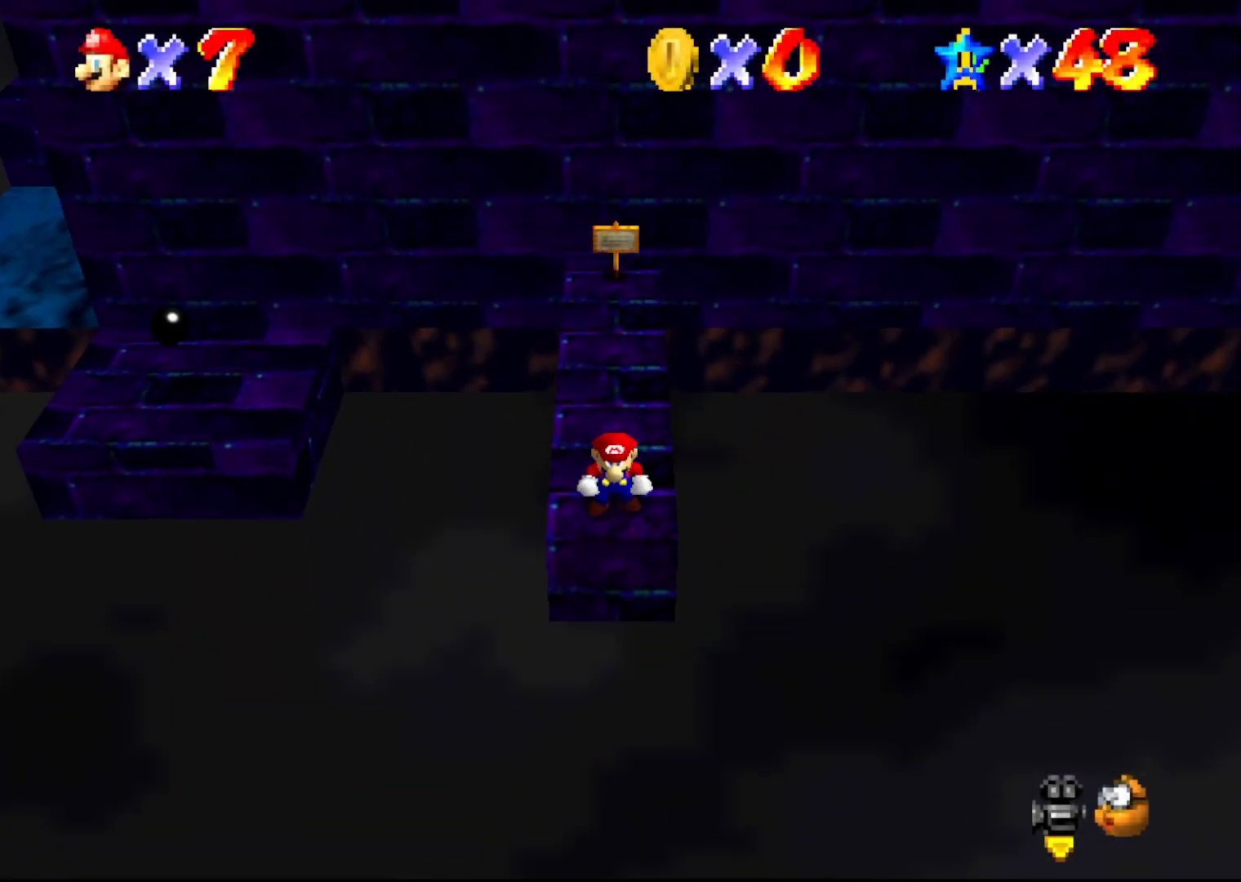
{"buttons": [], "left_stick": "up", "events": [[150, "left_stick", "up"], [217, "A", "down"], [217, "B", "down"], [250, "left_stick", "center"], [317, "A", "up"], [317, "B", "up"], [367, "left_stick", "up"]]}
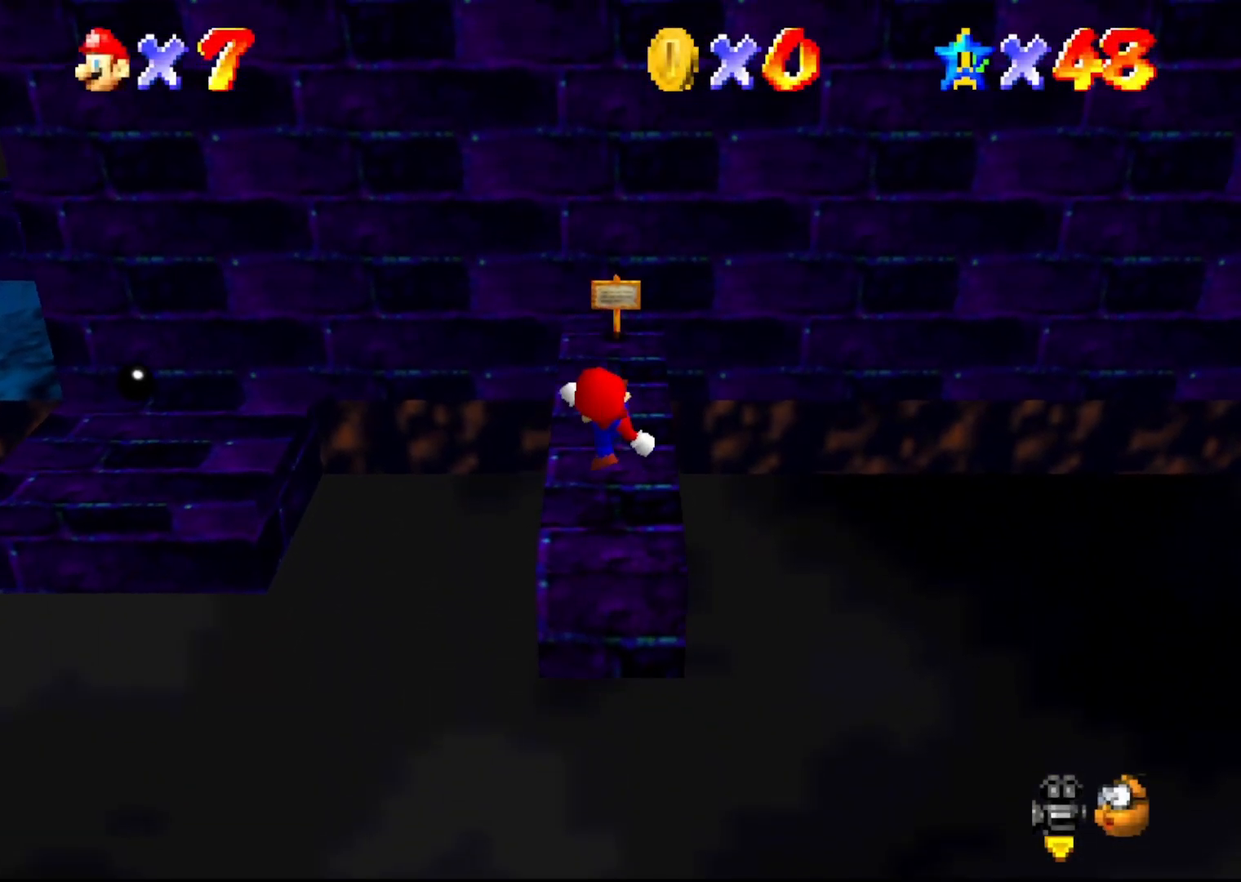
{"buttons": [], "left_stick": "up", "events": [[150, "A", "down"], [200, "A", "up"]]}
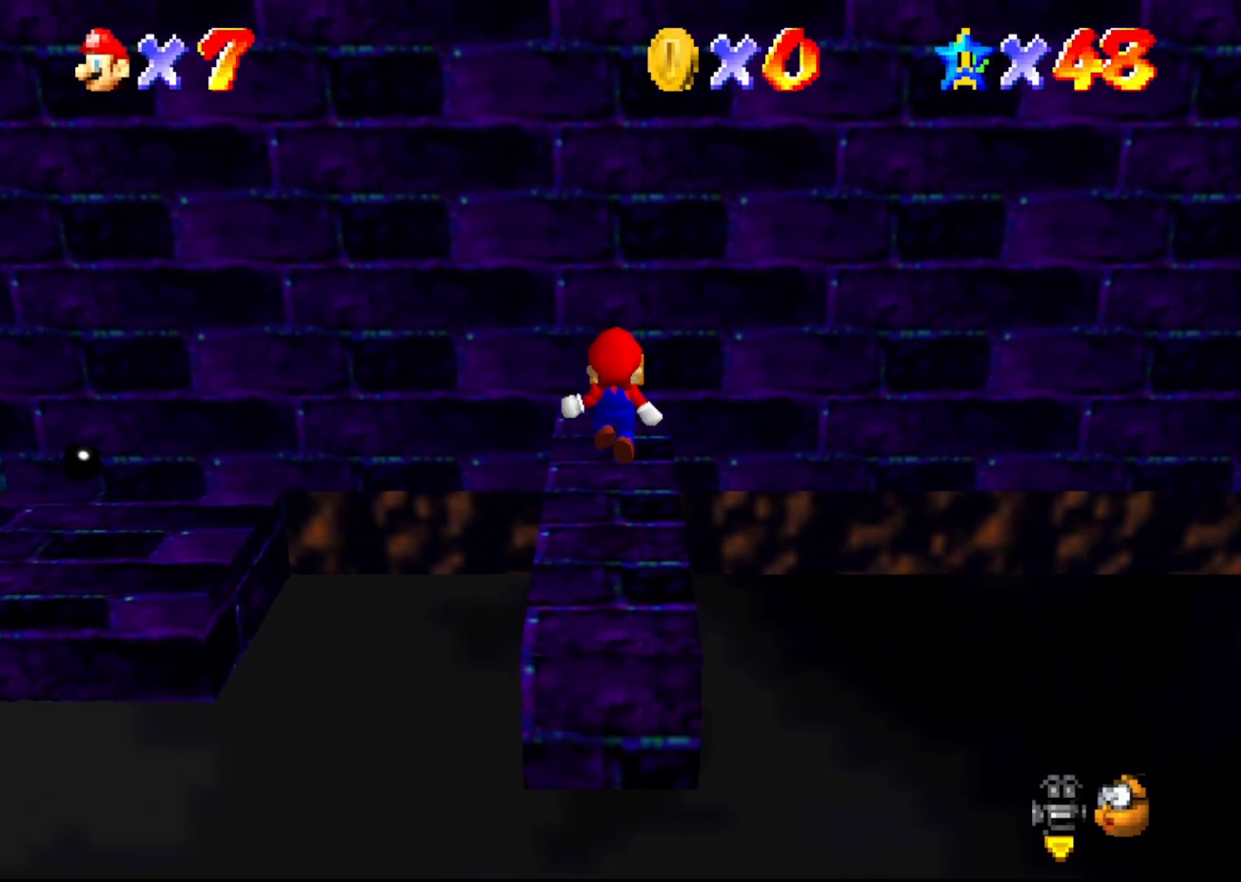
{"buttons": ["A"], "left_stick": "up", "events": [[267, "A", "down"]]}
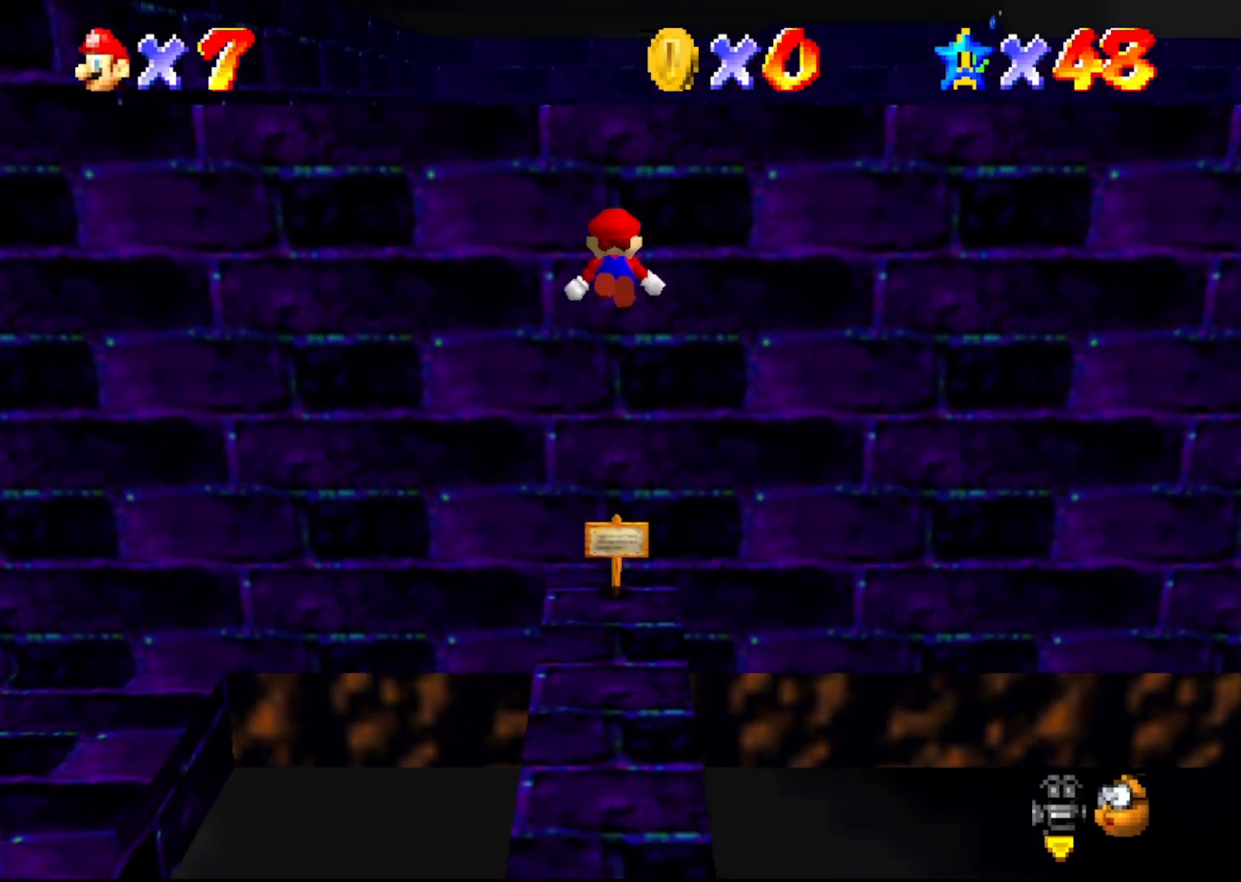
{"buttons": ["A"], "left_stick": "up", "events": [[100, "A", "up"], [283, "A", "down"]]}
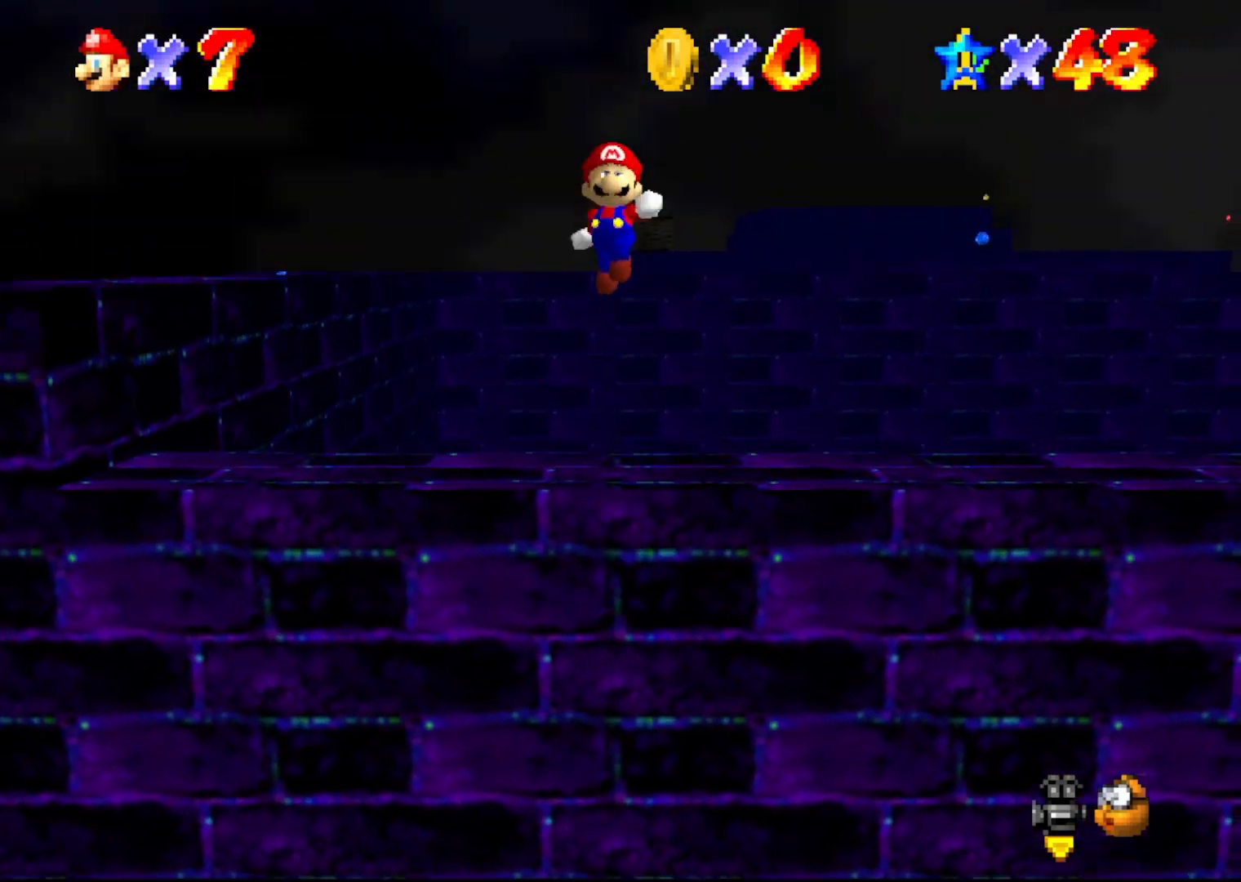
{"buttons": ["A"], "left_stick": "up", "events": []}
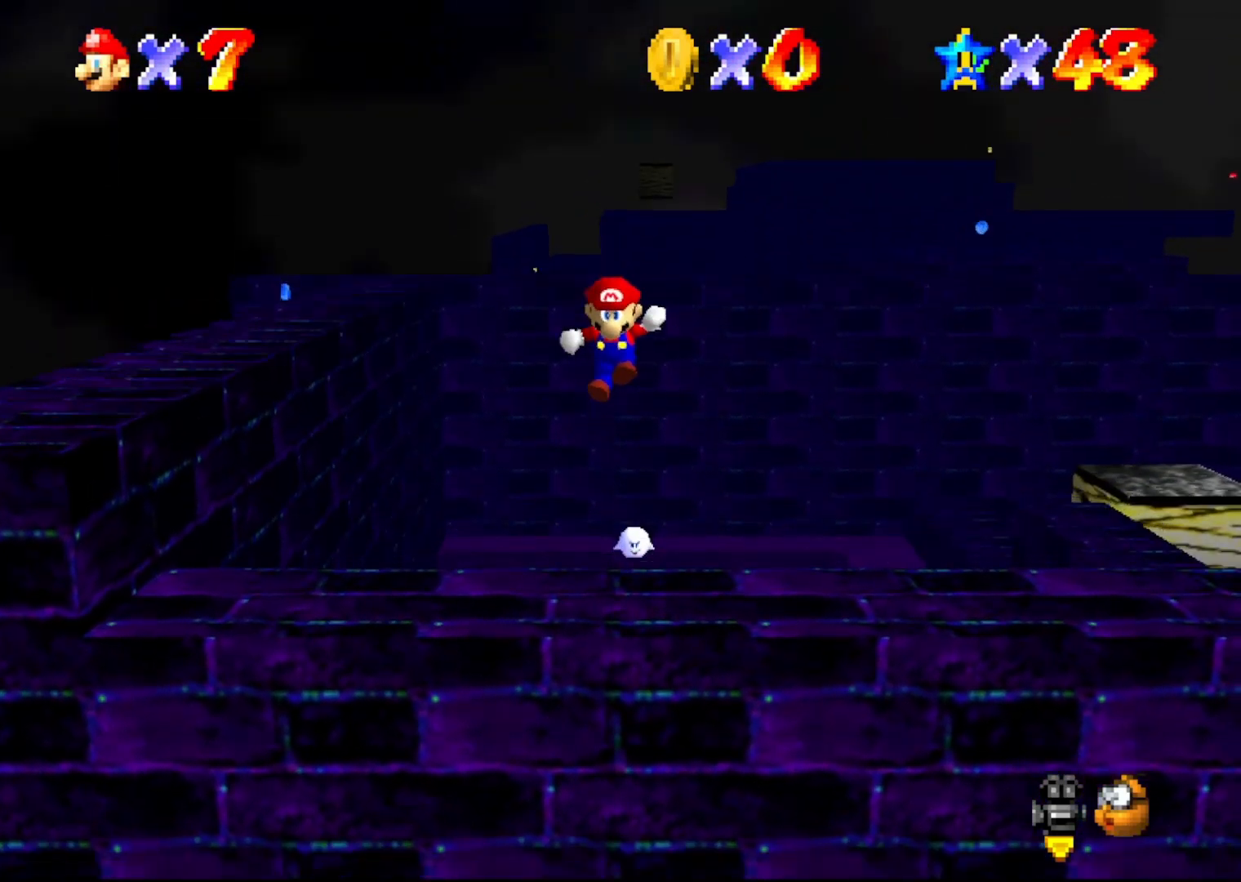
{"buttons": ["A"], "left_stick": "up", "events": [[117, "A", "up"], [450, "A", "down"]]}
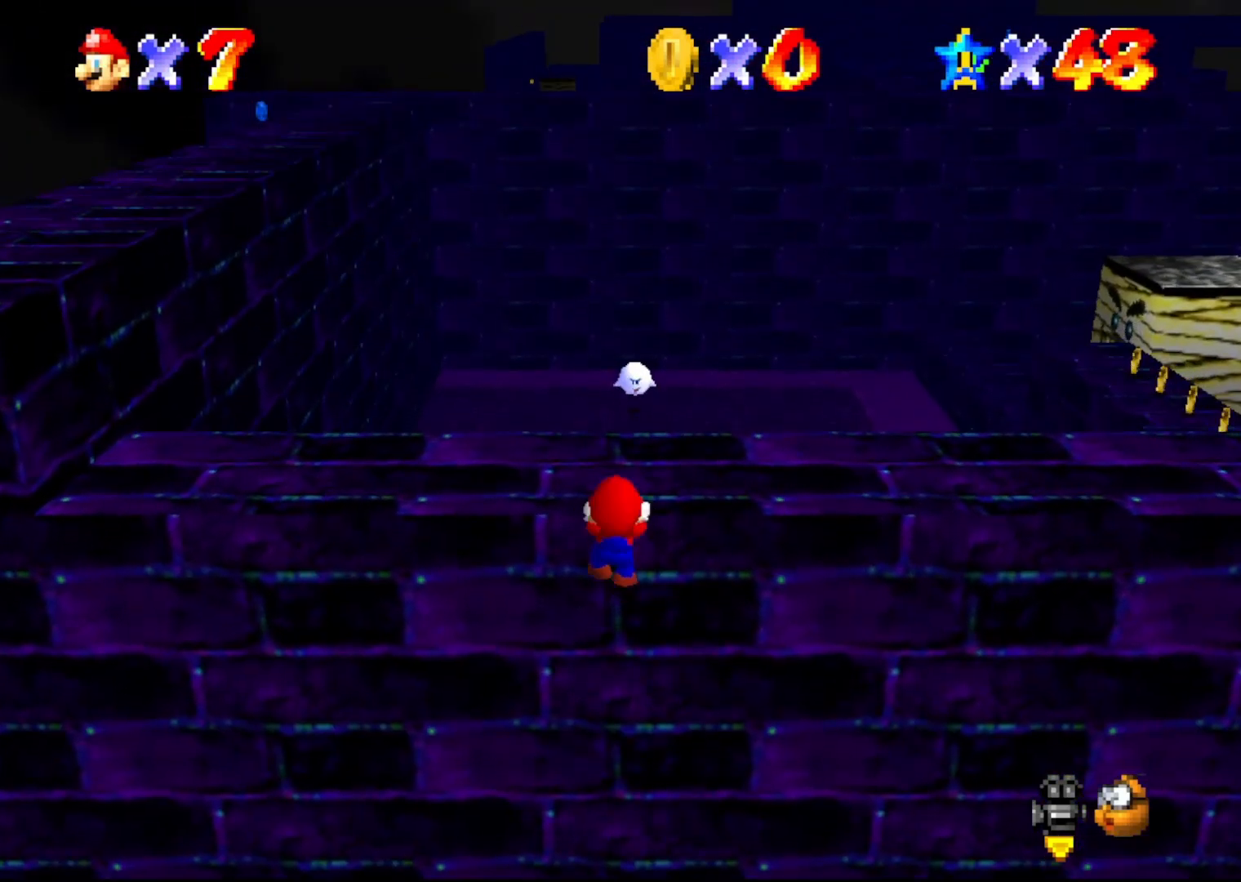
{"buttons": [], "left_stick": "up", "events": [[50, "A", "up"], [167, "C_LEFT", "down"], [317, "C_LEFT", "up"]]}
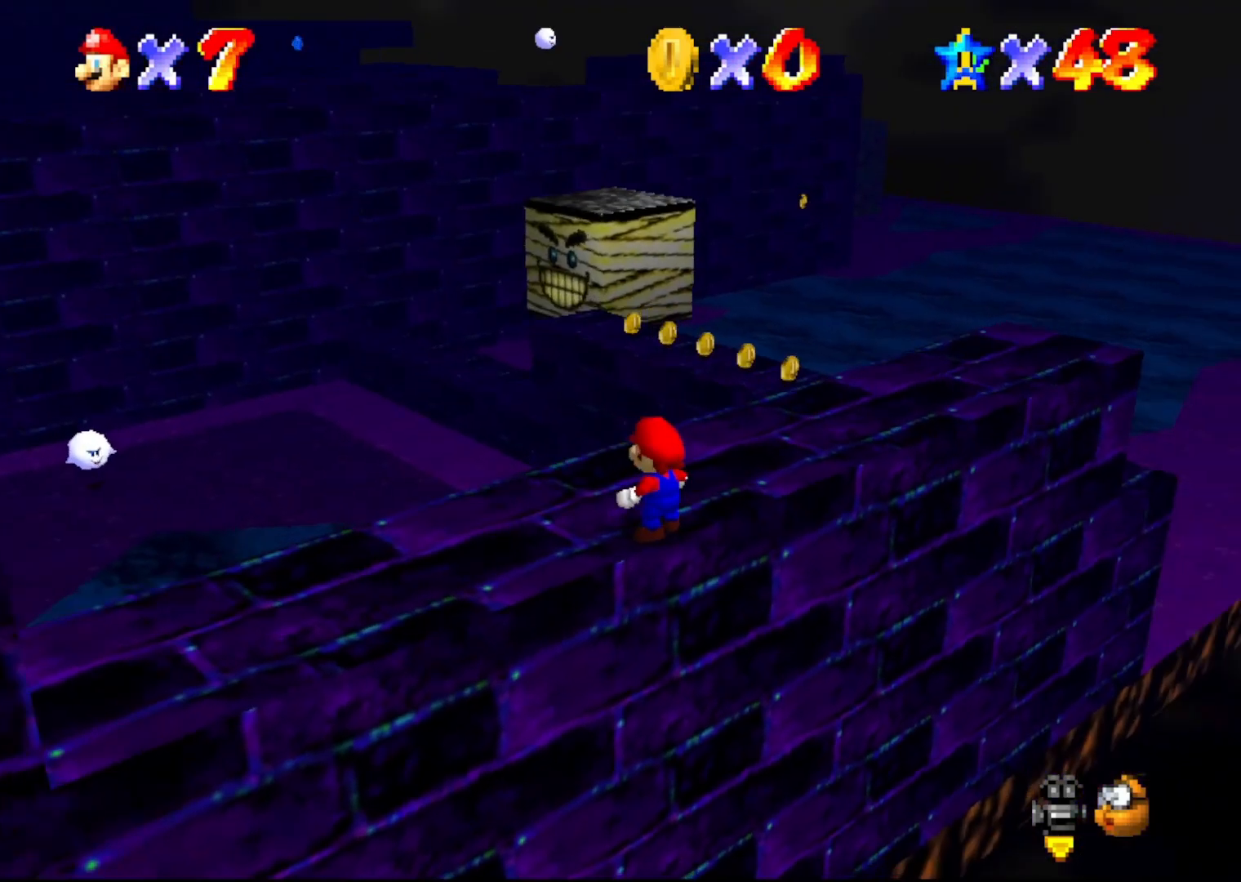
{"buttons": [], "left_stick": "up-left", "events": [[17, "left_stick", "up-left"]]}
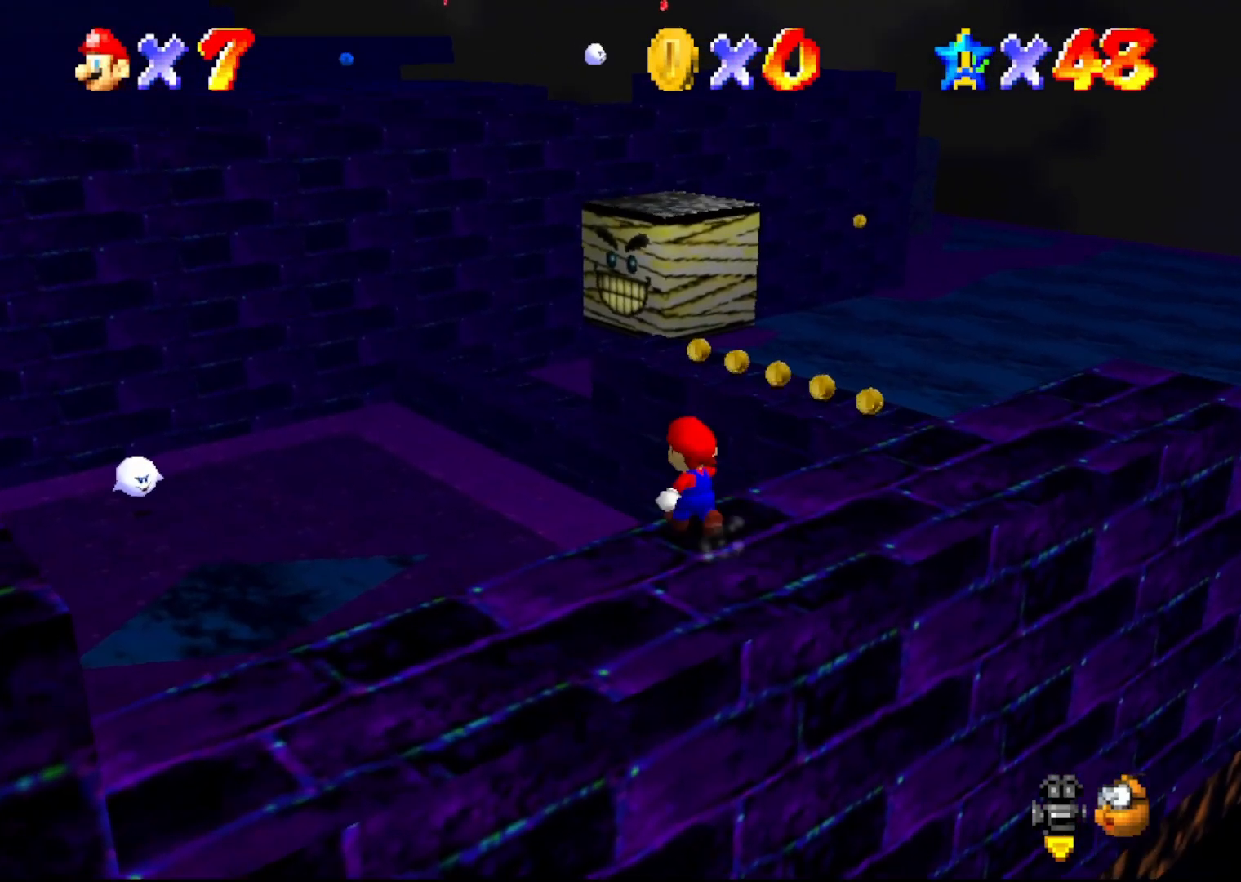
{"buttons": ["A"], "left_stick": "up-left", "events": [[150, "A", "down"]]}
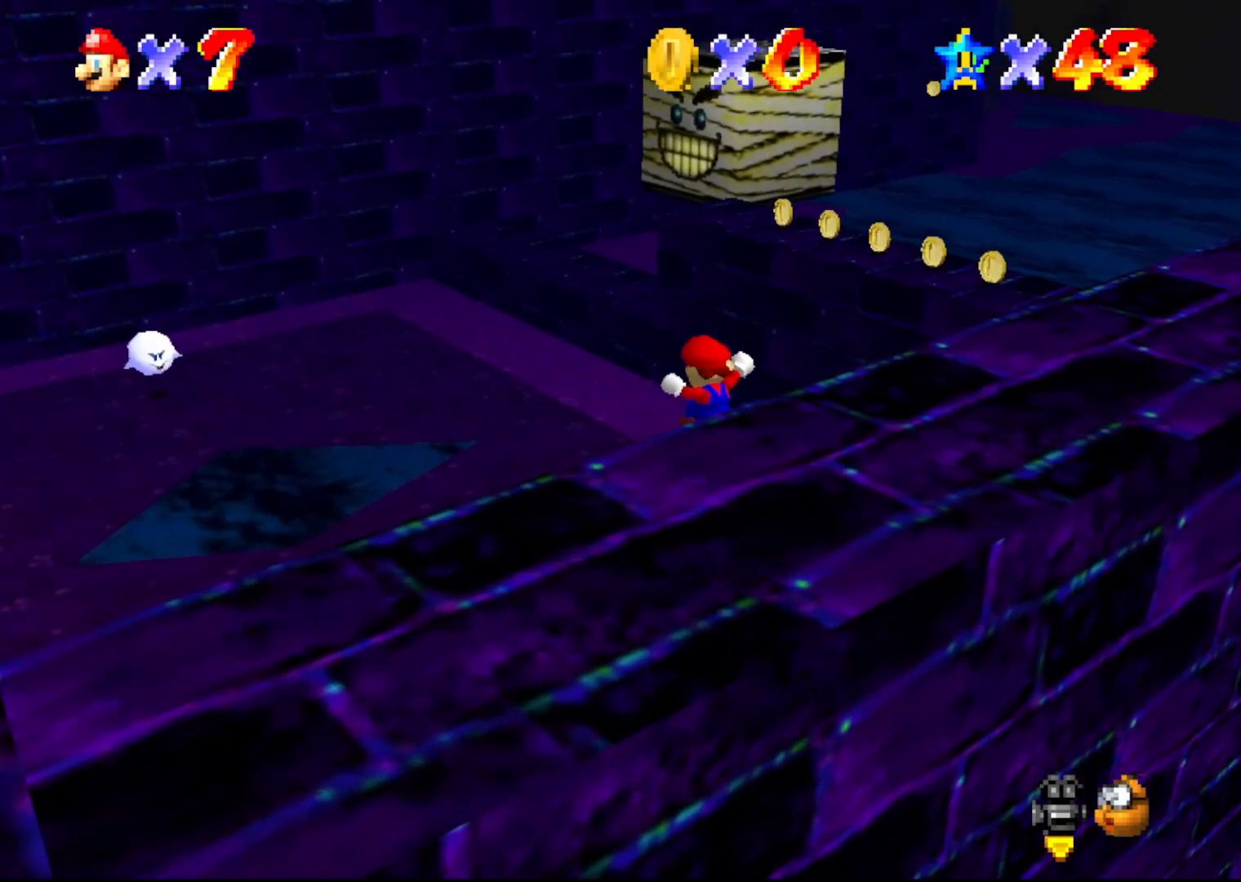
{"buttons": ["A"], "left_stick": "up", "events": [[50, "A", "up"], [150, "B", "down"], [217, "B", "up"], [417, "A", "down"], [450, "left_stick", "up"]]}
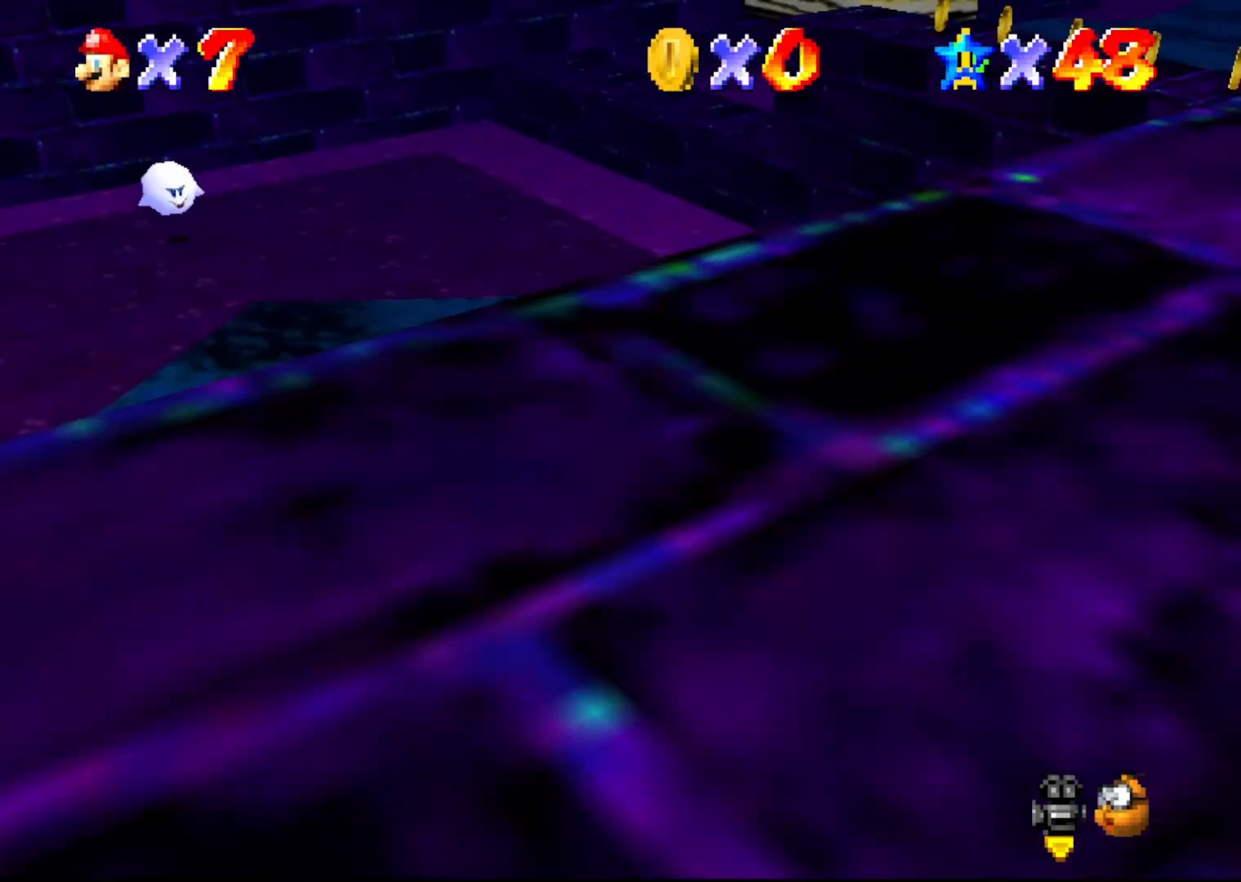
{"buttons": ["C_RIGHT"], "left_stick": "up-right", "events": [[50, "A", "up"], [200, "left_stick", "up-right"], [417, "C_RIGHT", "down"]]}
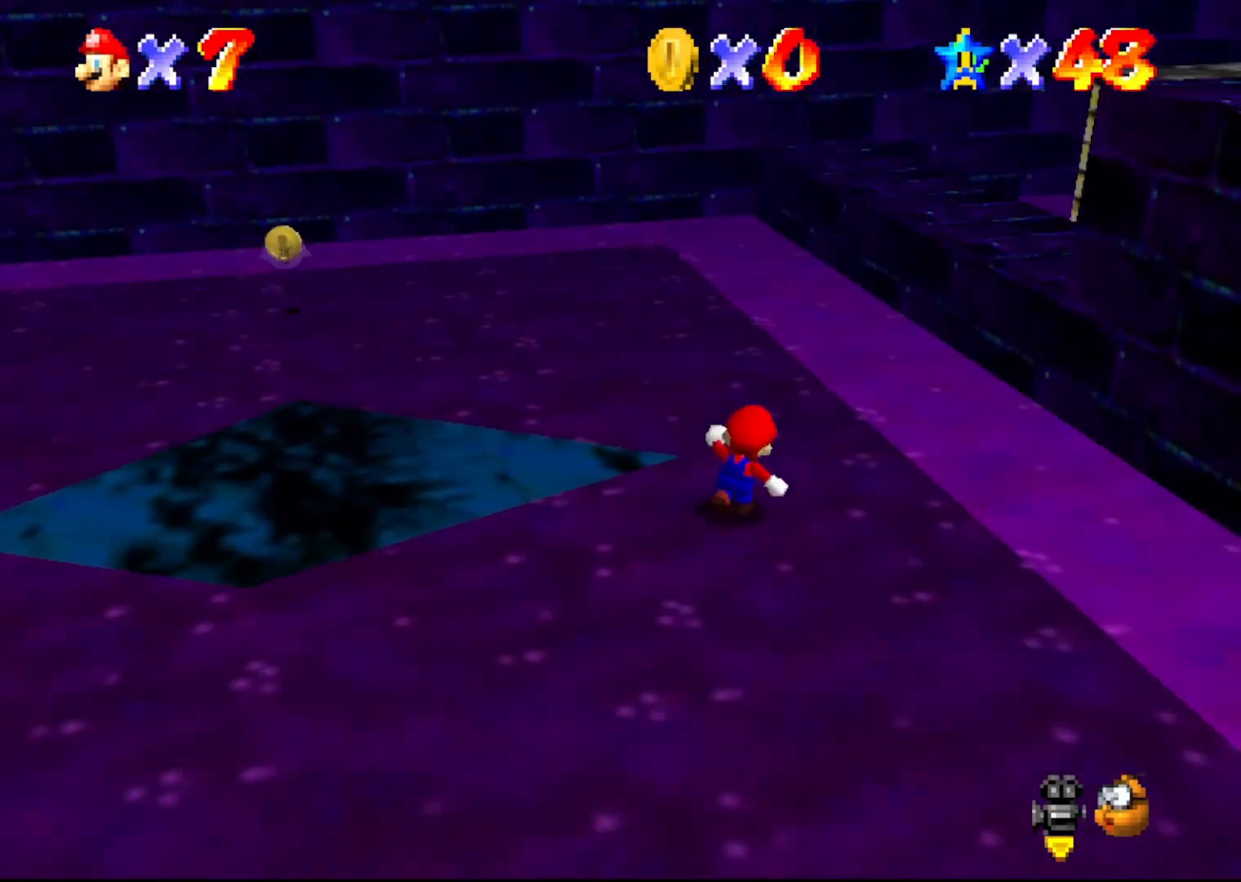
{"buttons": [], "left_stick": "up-left", "events": [[17, "C_RIGHT", "up"], [67, "left_stick", "up"], [233, "left_stick", "up-left"]]}
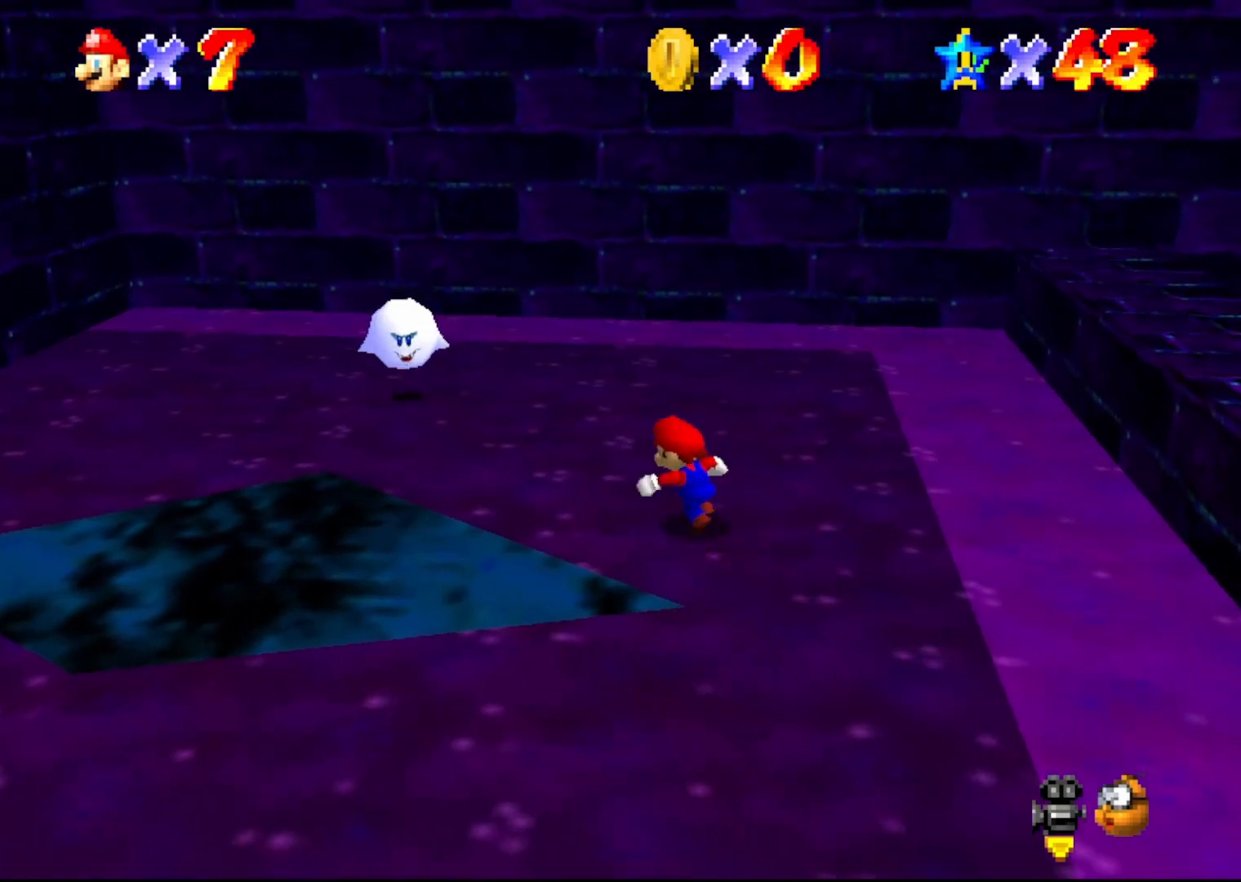
{"buttons": [], "left_stick": "down-right", "events": [[283, "B", "down"], [350, "left_stick", "center"], [367, "B", "up"], [400, "left_stick", "down-right"]]}
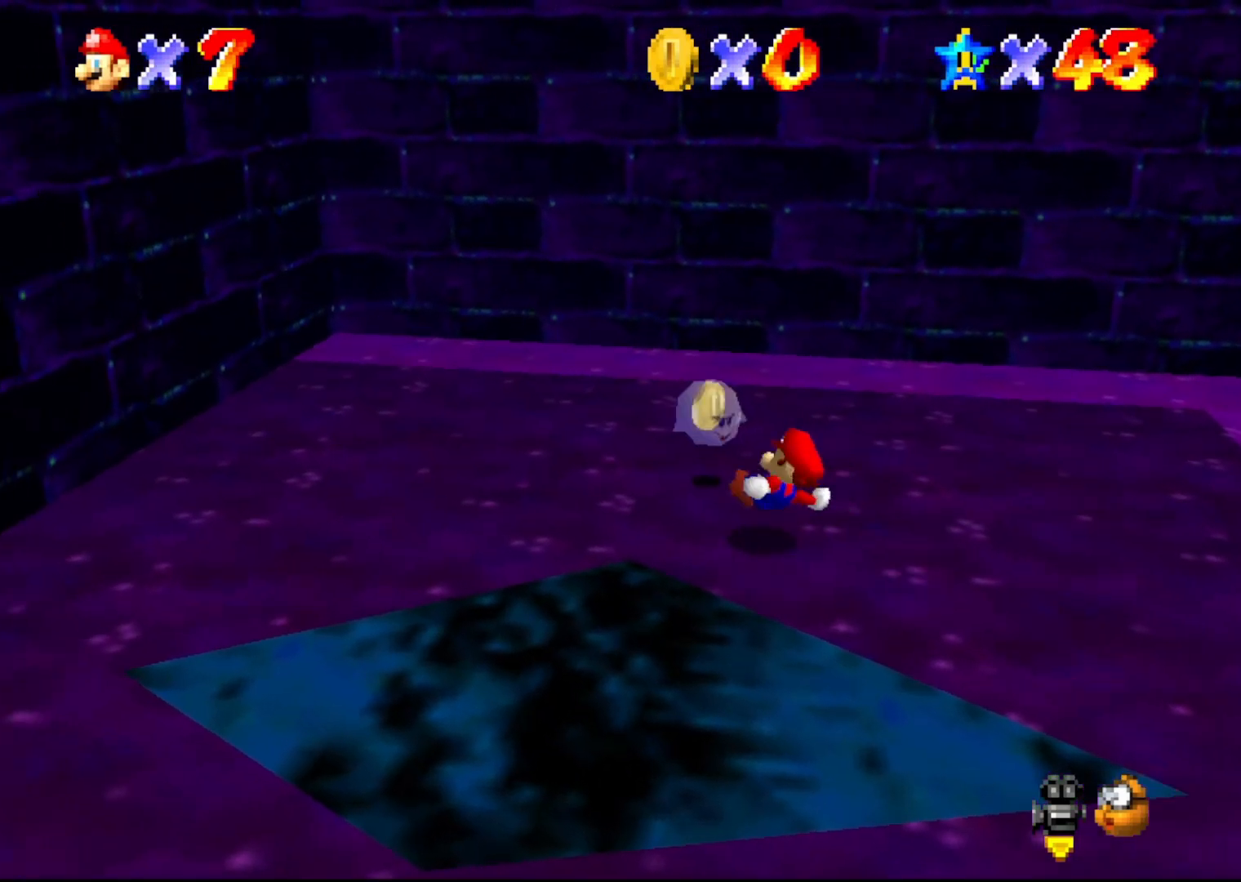
{"buttons": [], "left_stick": "down-right", "events": []}
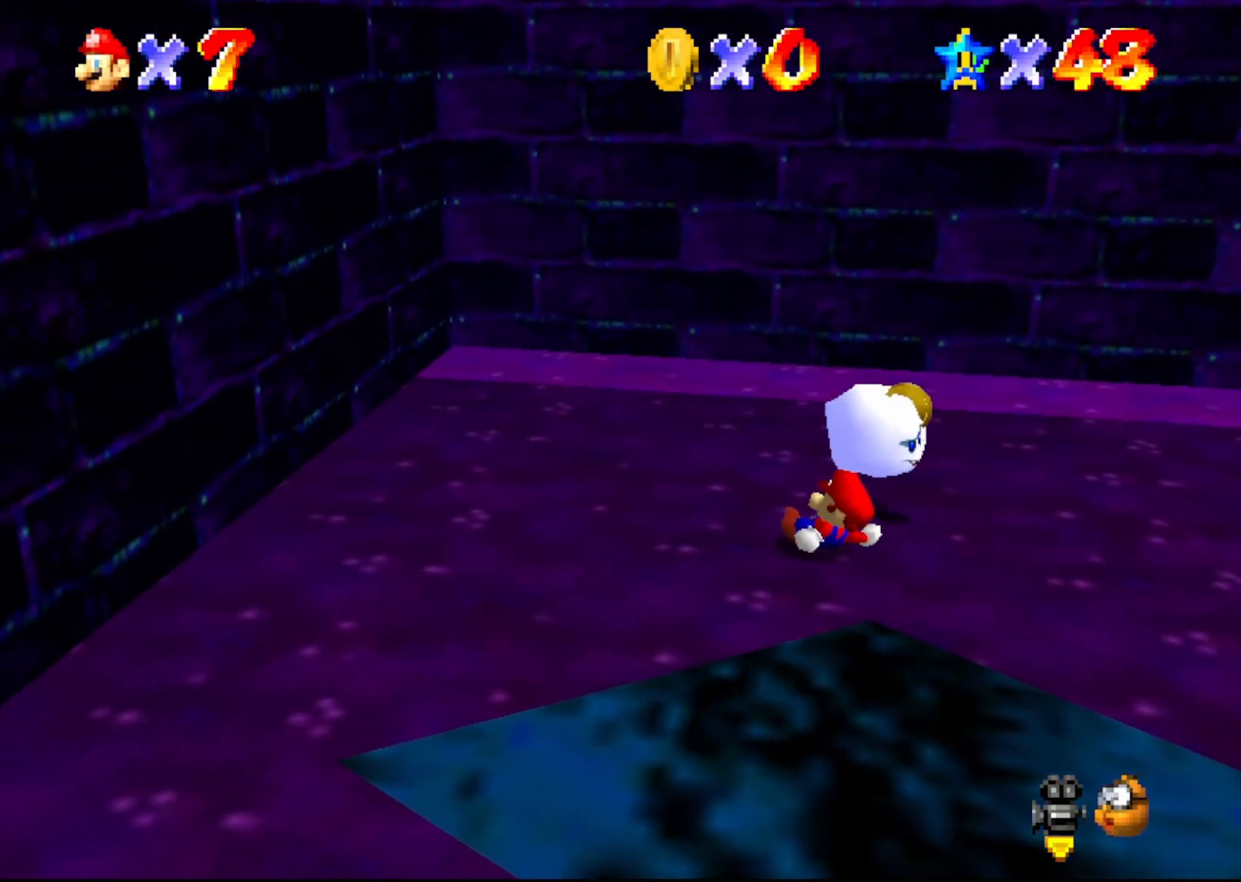
{"buttons": [], "left_stick": "up-right", "events": [[133, "A", "down"], [267, "A", "up"], [350, "left_stick", "up-right"], [450, "C_LEFT", "down"], [500, "C_LEFT", "up"]]}
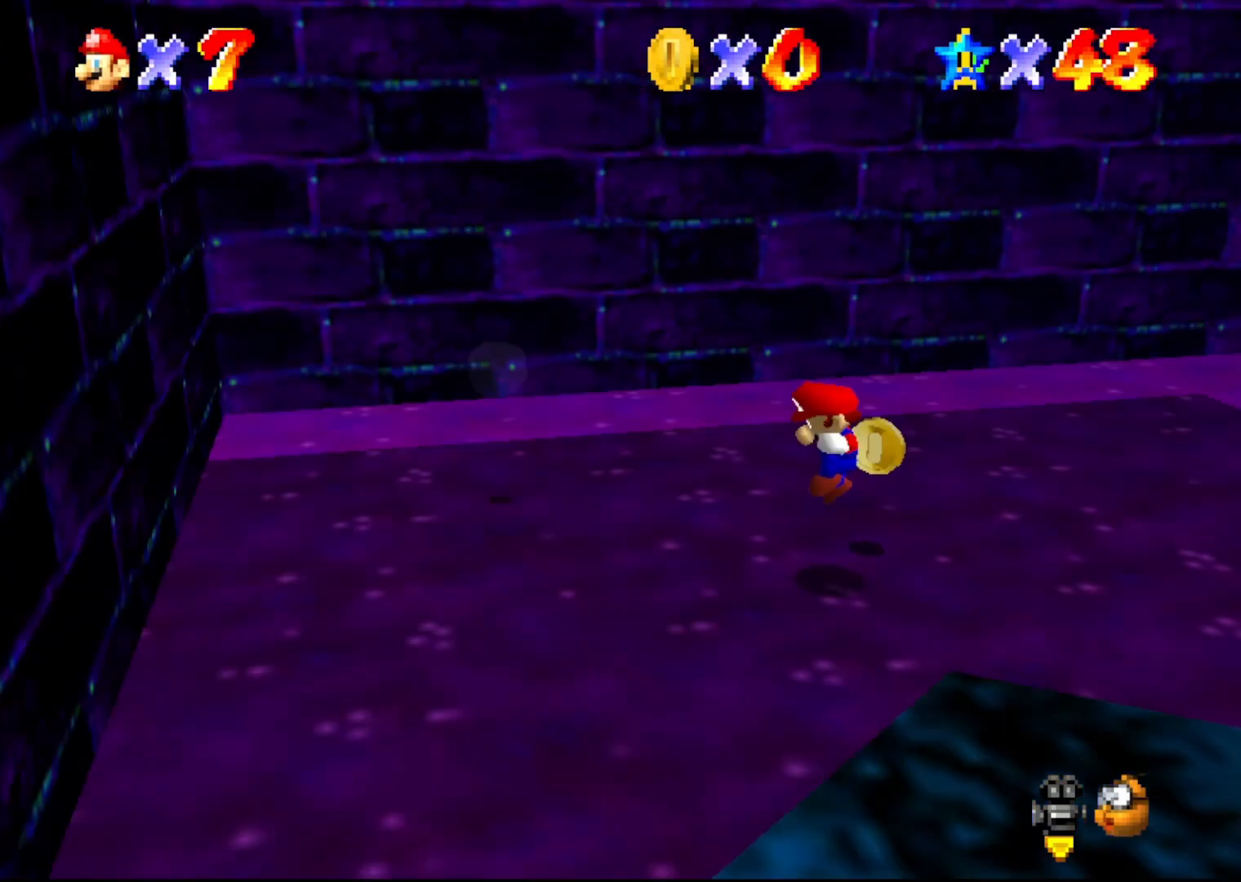
{"buttons": [], "left_stick": "up", "events": [[100, "C_LEFT", "down"], [100, "left_stick", "up"], [200, "C_LEFT", "up"]]}
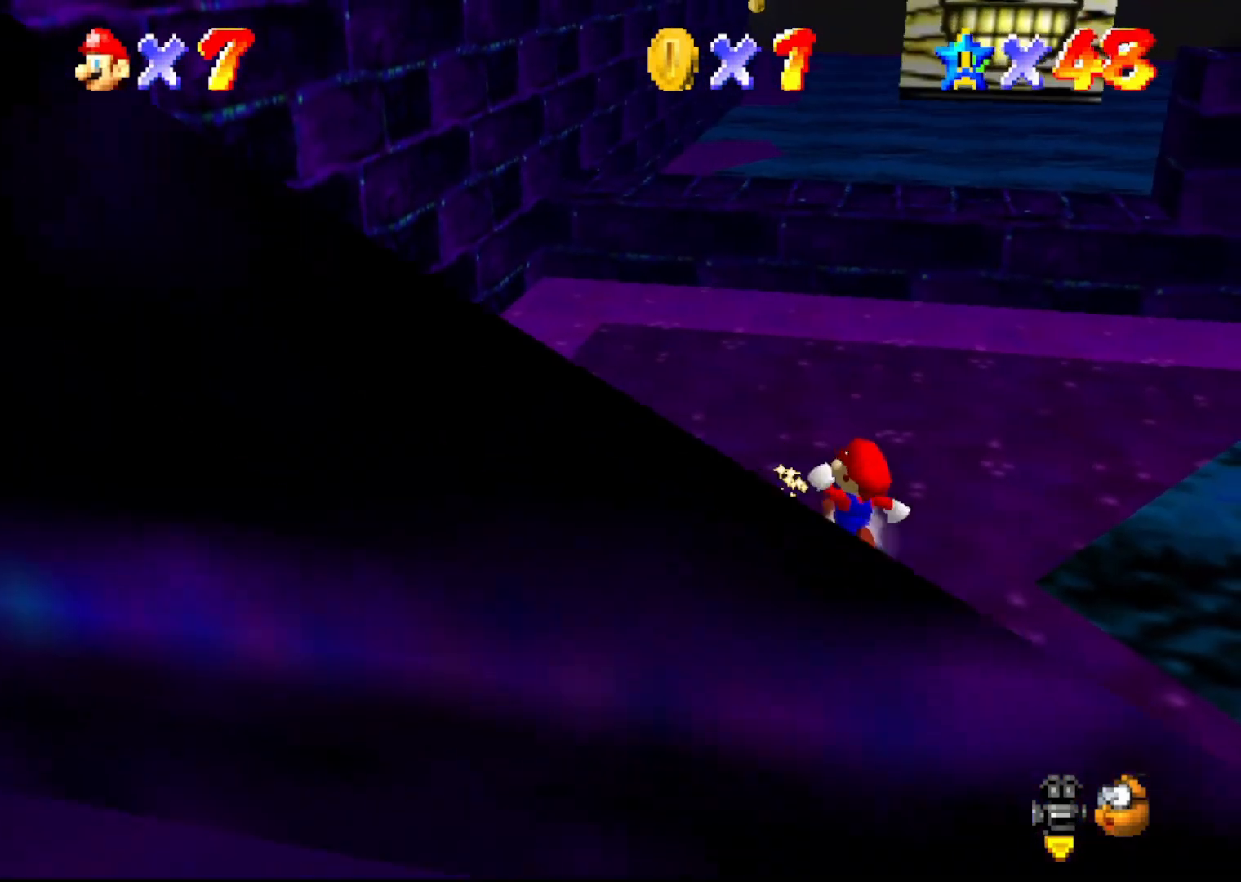
{"buttons": ["A"], "left_stick": "up", "events": [[433, "A", "down"]]}
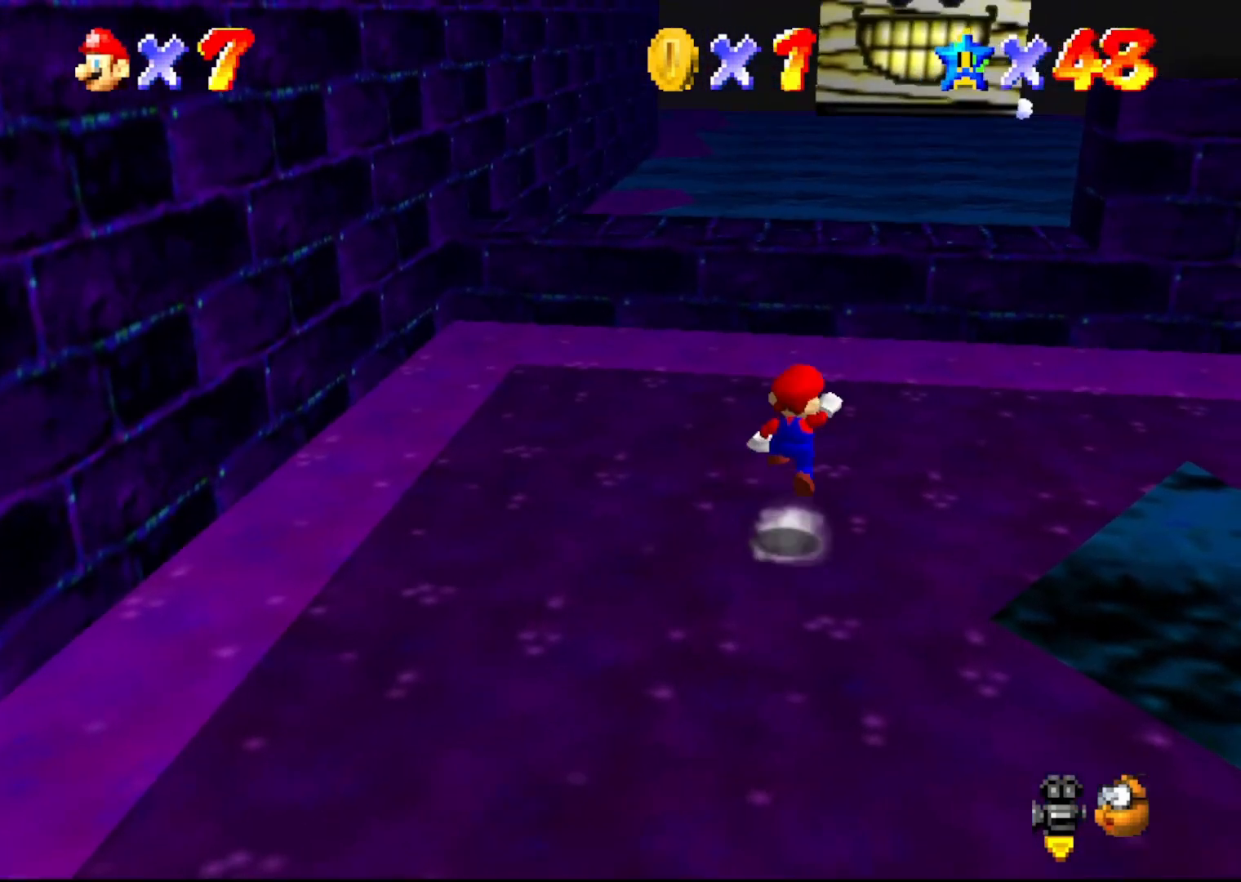
{"buttons": [], "left_stick": "up", "events": [[183, "B", "down"], [217, "A", "up"], [283, "B", "up"], [417, "C_LEFT", "down"], [483, "C_LEFT", "up"]]}
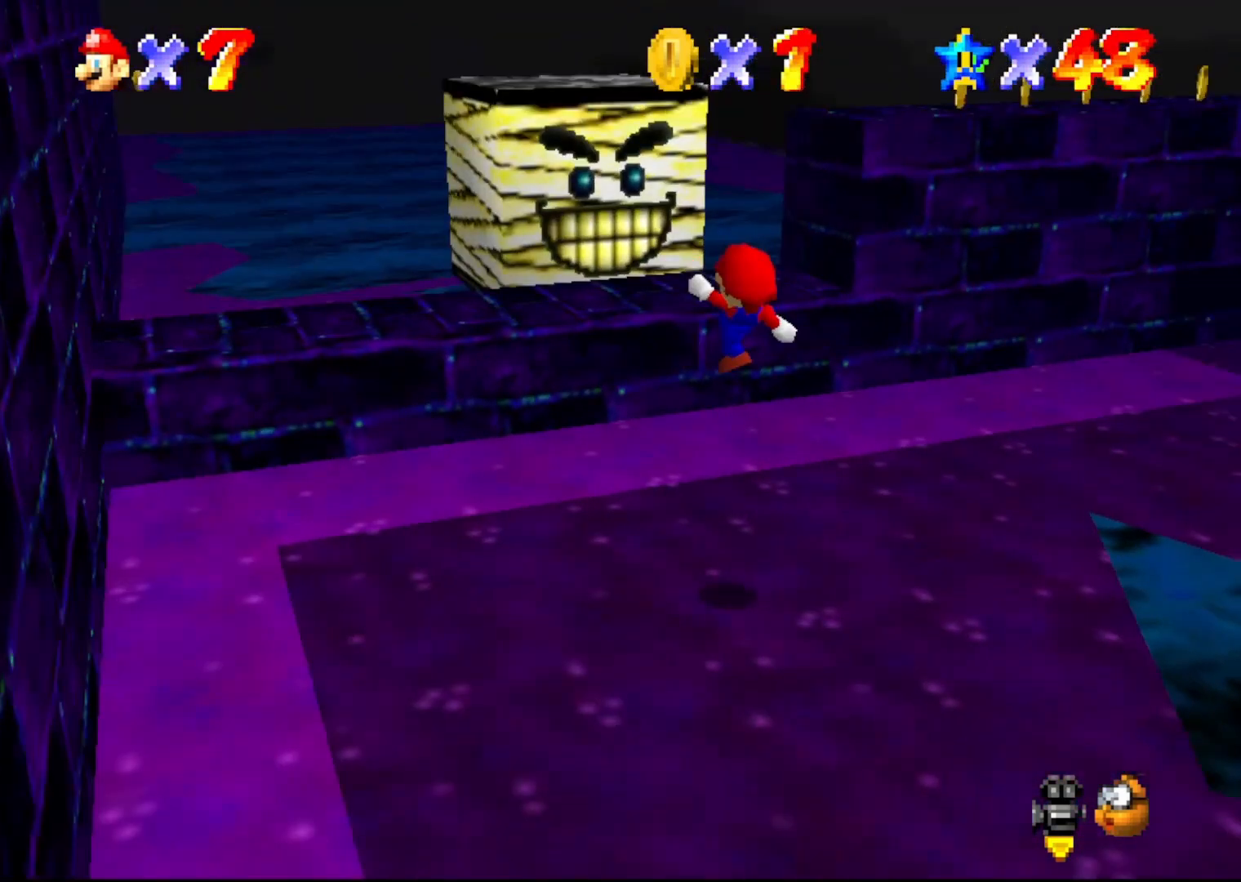
{"buttons": ["A"], "left_stick": "up-left", "events": [[50, "C_LEFT", "down"], [117, "C_LEFT", "up"], [350, "A", "down"], [350, "left_stick", "up-left"]]}